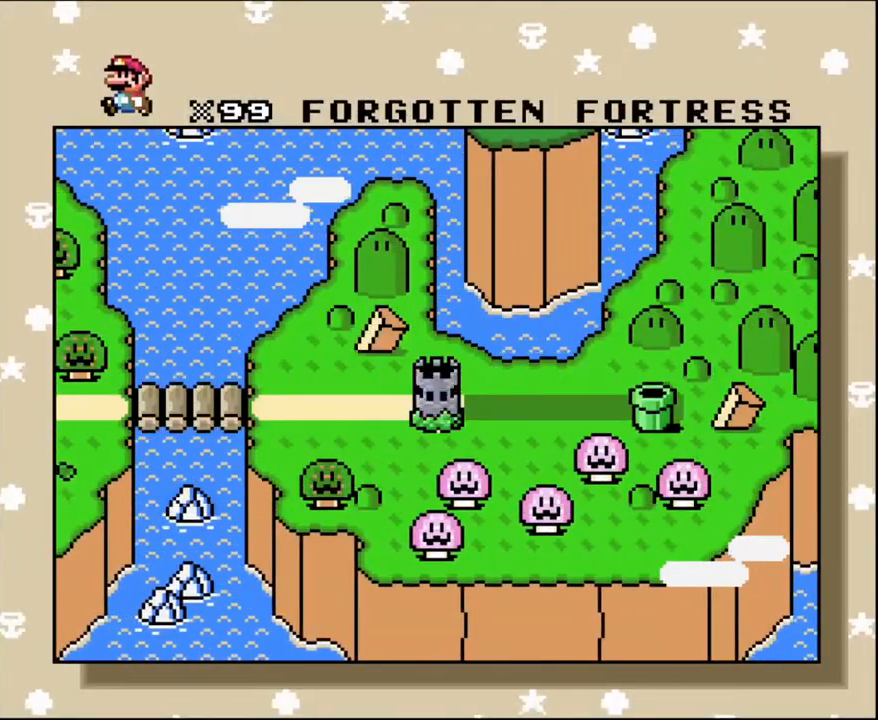
Gameplay with a controller (Nintendo layout); each line is a JSON object with the inputs held at the frame after it. "events" lists button and stick changes between this image and that frame as [ms after this image, input, new state], when the widget could be followed in between. Not read: L3 R3.
{"buttons": [], "events": [[67, "A", "down"], [134, "A", "up"], [267, "A", "down"], [367, "A", "up"]]}
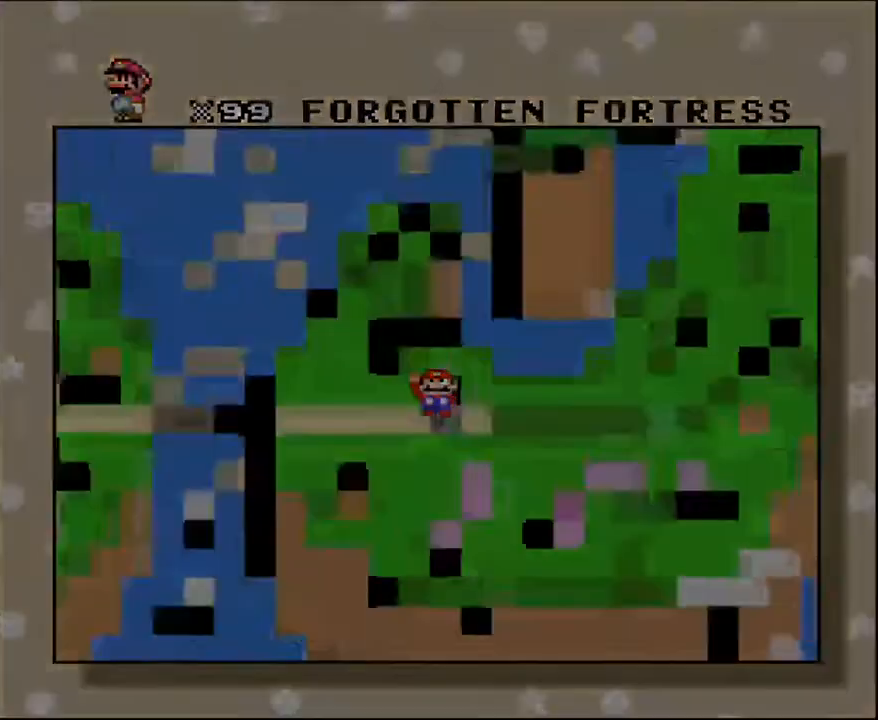
{"buttons": [], "events": [[133, "A", "down"], [467, "A", "up"]]}
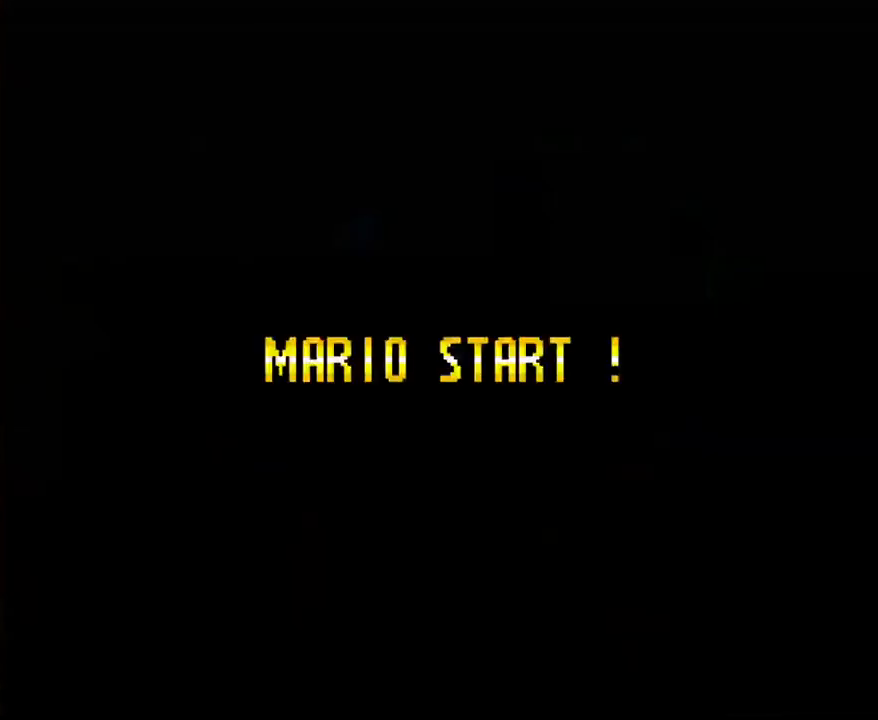
{"buttons": [], "events": [[67, "A", "down"], [234, "A", "up"]]}
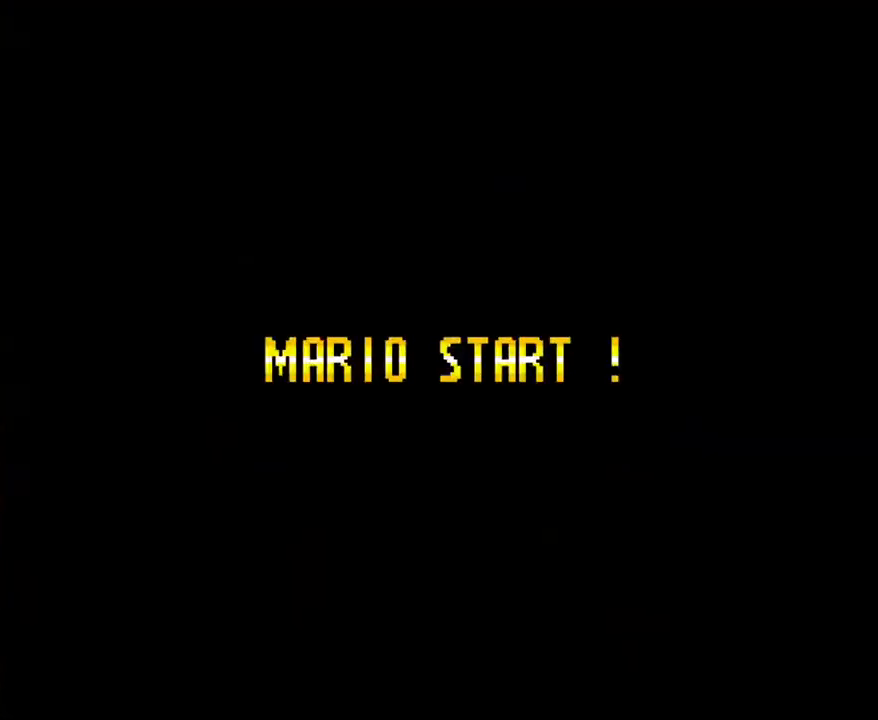
{"buttons": ["A"], "events": [[66, "A", "down"], [233, "A", "up"], [333, "A", "down"]]}
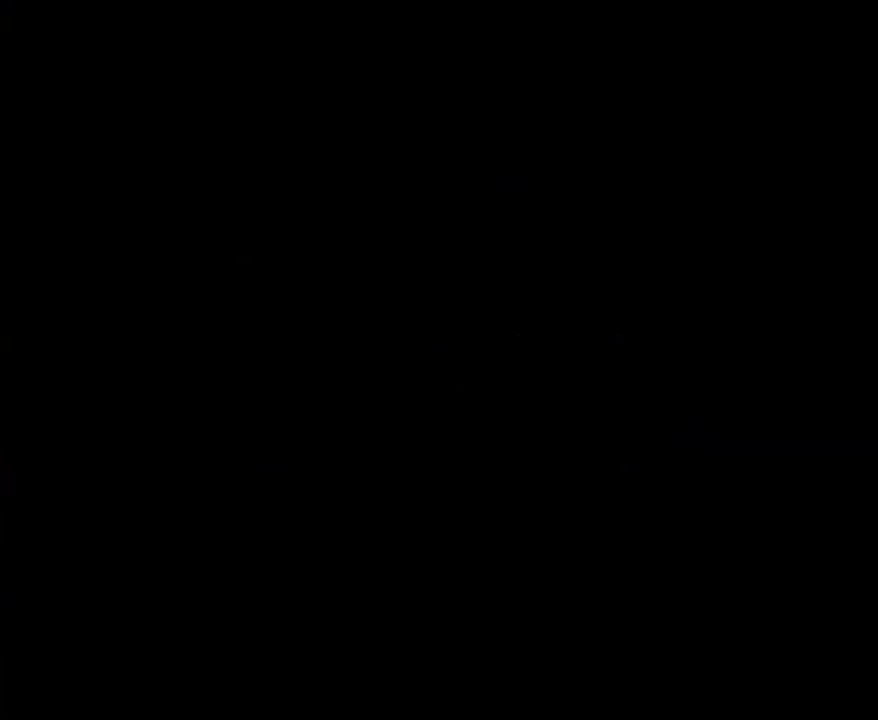
{"buttons": [], "events": [[34, "A", "up"], [167, "B", "down"], [234, "B", "up"], [234, "Y", "down"], [267, "X", "down"], [334, "A", "down"], [334, "Y", "up"], [401, "X", "up"], [467, "A", "up"]]}
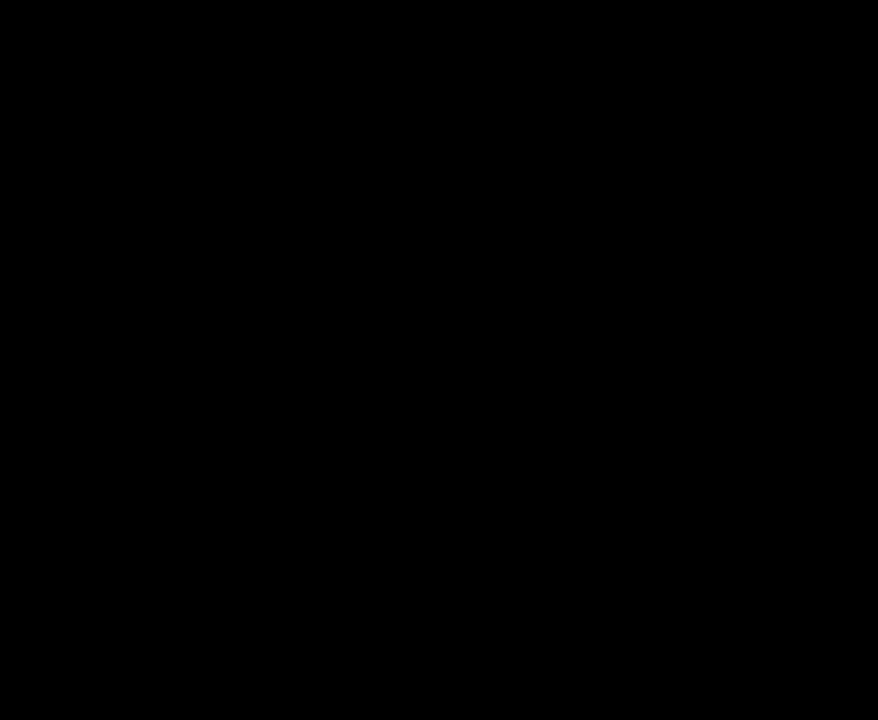
{"buttons": ["Y", "DPAD_RIGHT"], "events": [[167, "DPAD_RIGHT", "down"], [400, "Y", "down"]]}
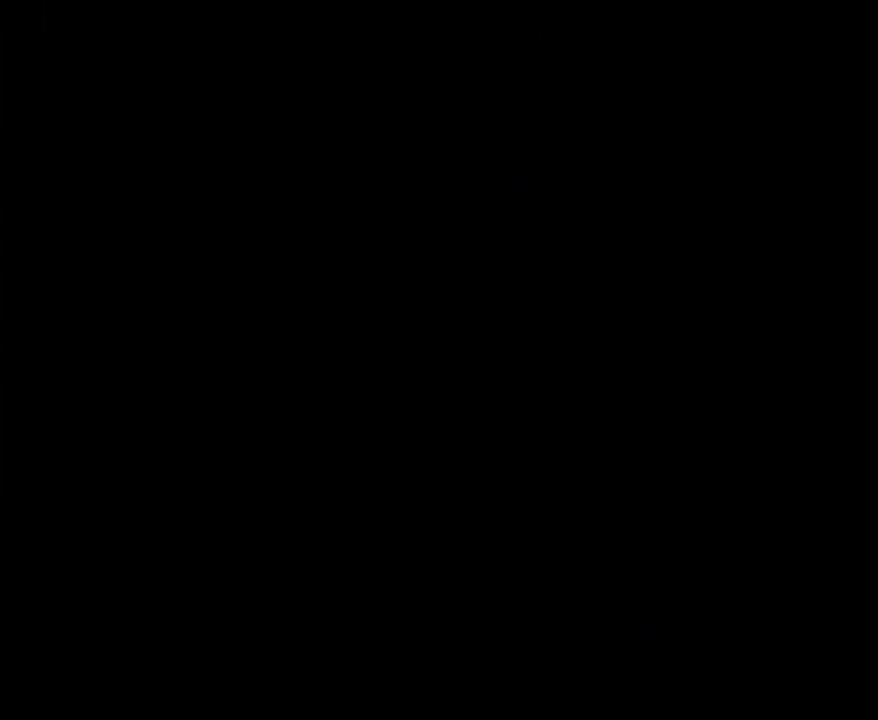
{"buttons": ["Y", "DPAD_RIGHT"], "events": []}
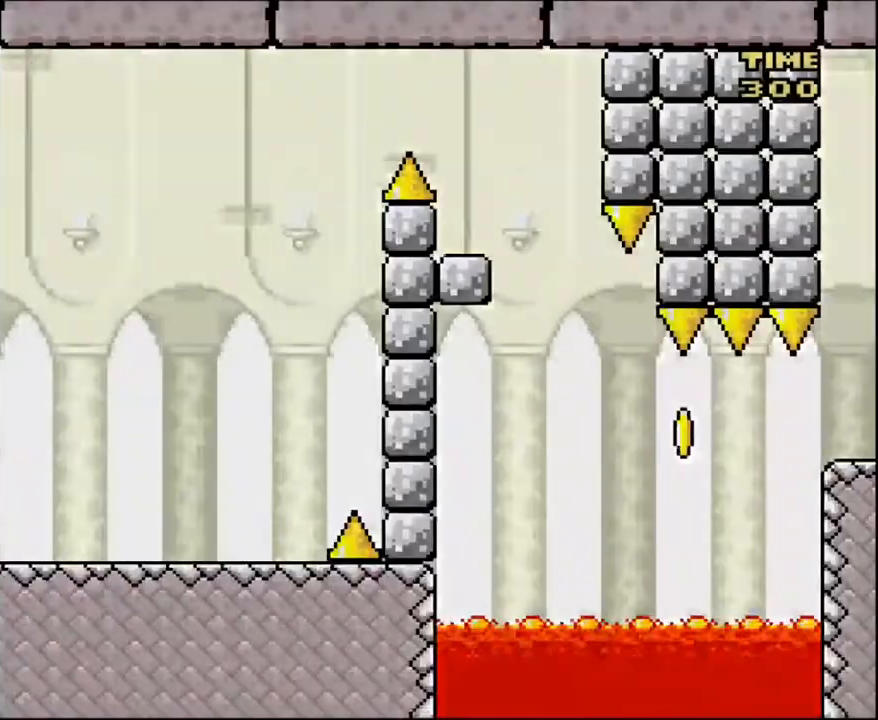
{"buttons": ["Y", "DPAD_LEFT"]}
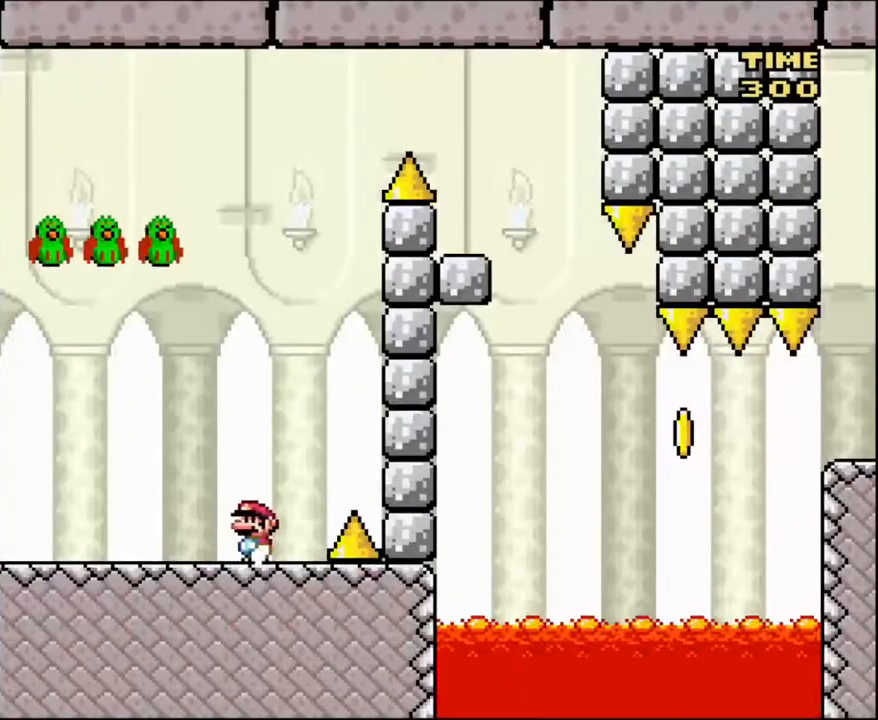
{"buttons": ["B", "Y", "DPAD_LEFT"], "events": [[67, "DPAD_LEFT", "up"], [200, "DPAD_RIGHT", "down"], [267, "B", "down"], [434, "DPAD_RIGHT", "up"], [434, "DPAD_UP", "down"], [467, "DPAD_LEFT", "down"], [501, "DPAD_UP", "up"]]}
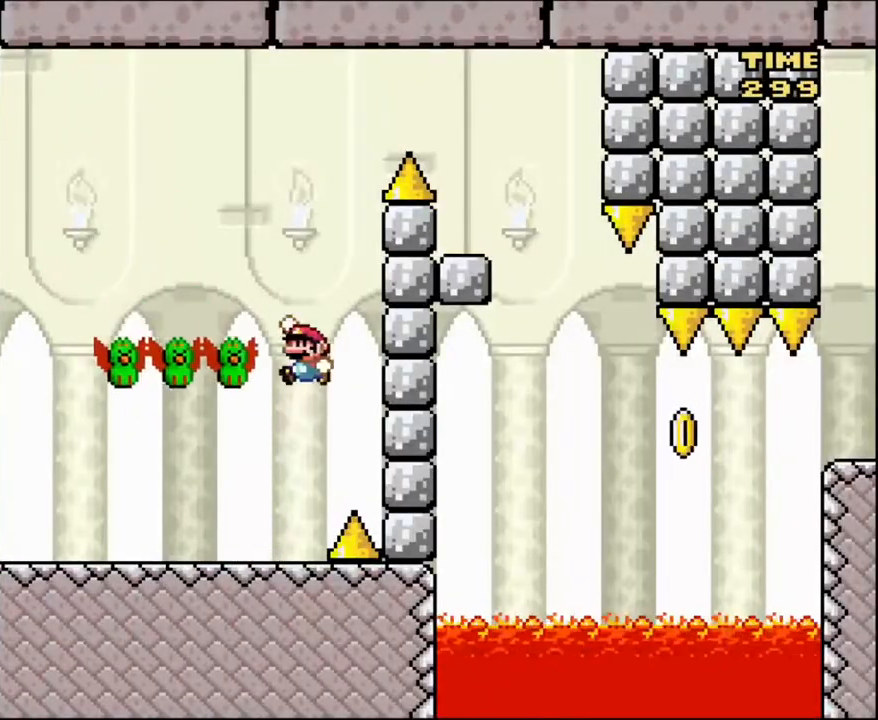
{"buttons": ["B", "Y", "DPAD_RIGHT"], "events": [[200, "DPAD_LEFT", "up"], [433, "DPAD_RIGHT", "down"]]}
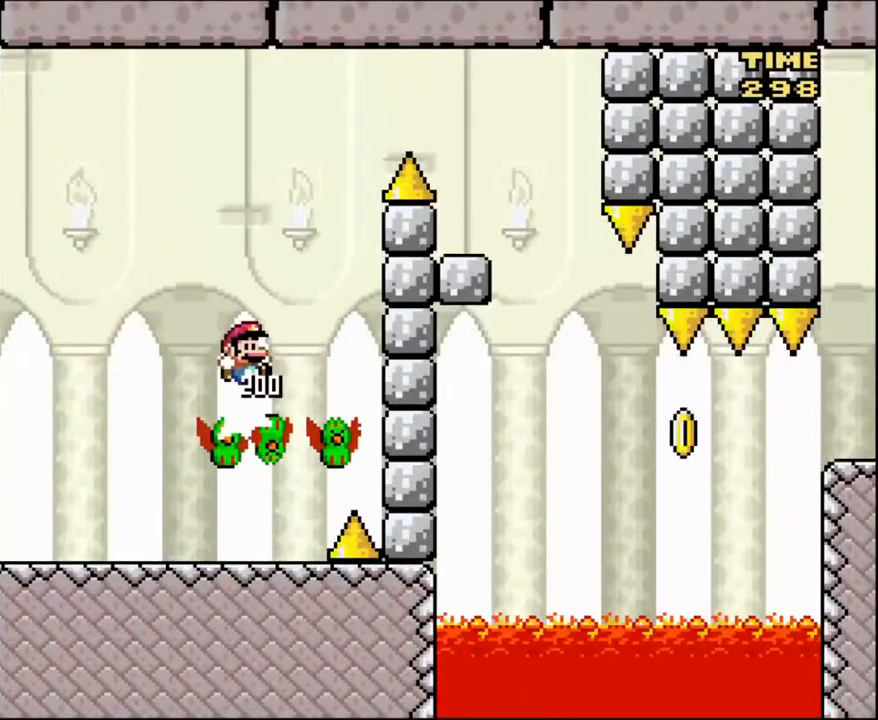
{"buttons": ["B", "Y", "DPAD_RIGHT"], "events": []}
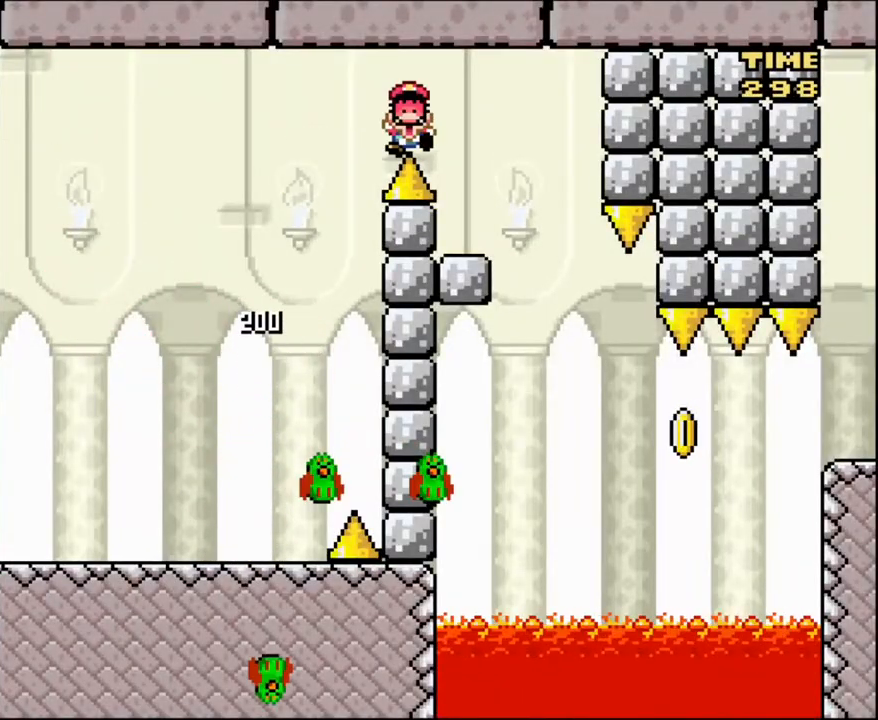
{"buttons": [], "events": [[200, "DPAD_RIGHT", "up"], [233, "DPAD_LEFT", "down"], [333, "DPAD_LEFT", "up"], [367, "B", "up"], [467, "Y", "up"]]}
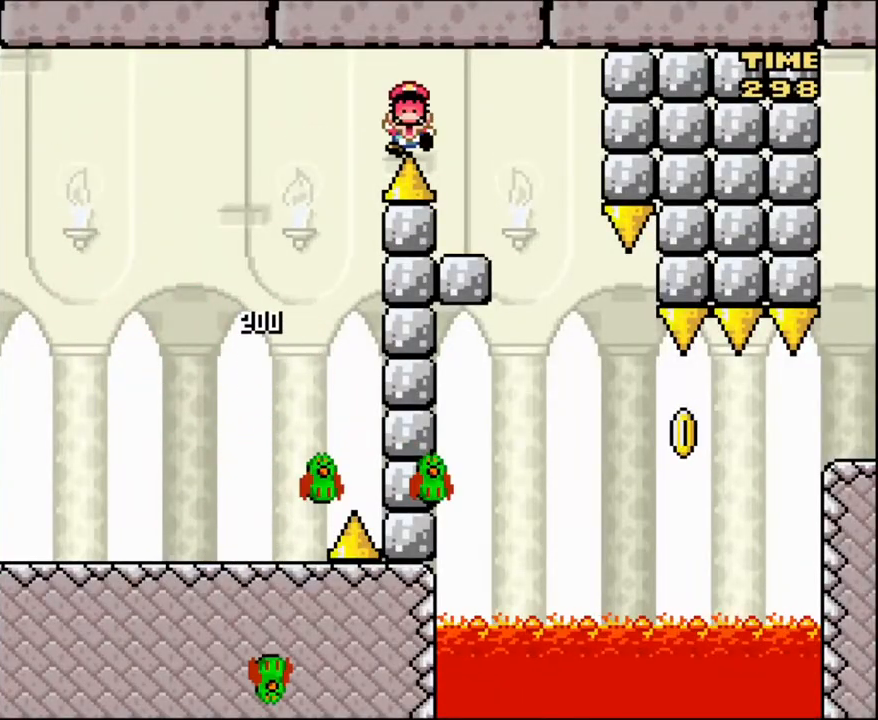
{"buttons": ["A"], "events": [[34, "A", "down"], [167, "A", "up"], [234, "A", "down"], [367, "A", "up"], [434, "A", "down"]]}
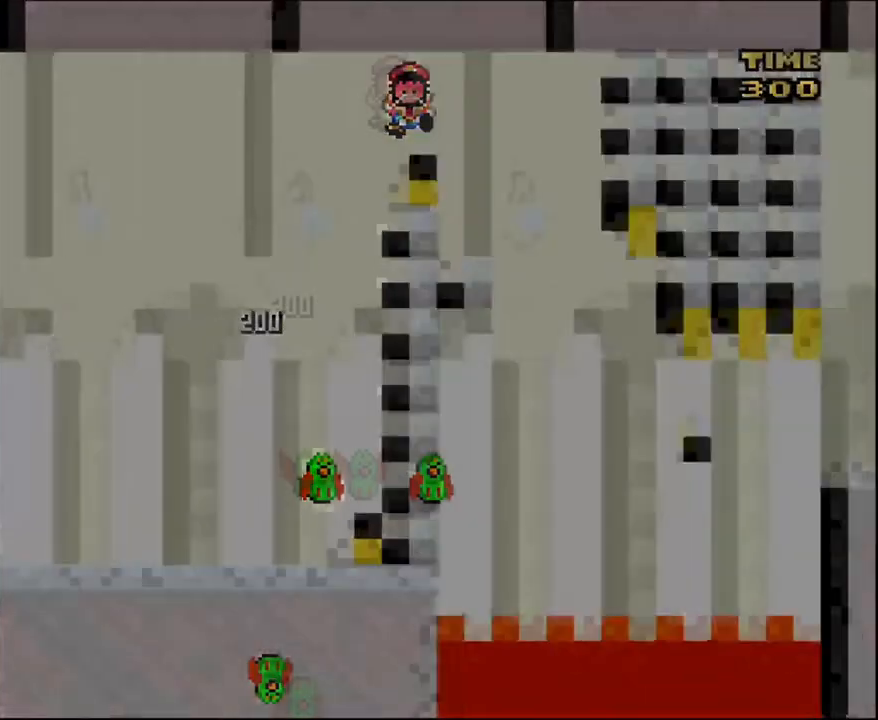
{"buttons": ["Y"]}
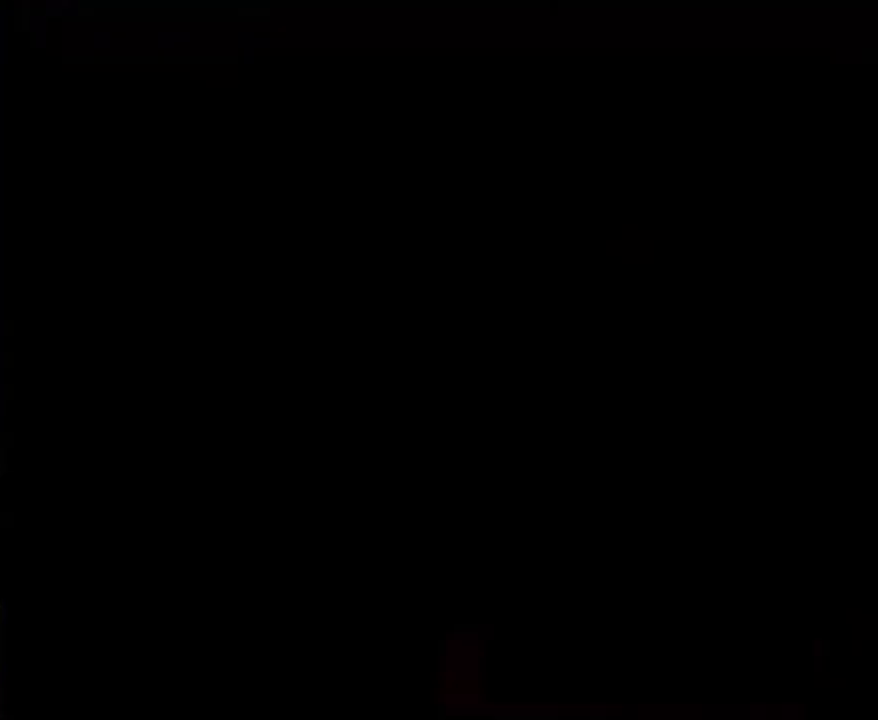
{"buttons": ["A", "Y"], "events": [[67, "Y", "up"], [200, "Y", "down"], [334, "B", "down"], [367, "B", "up"], [467, "A", "down"]]}
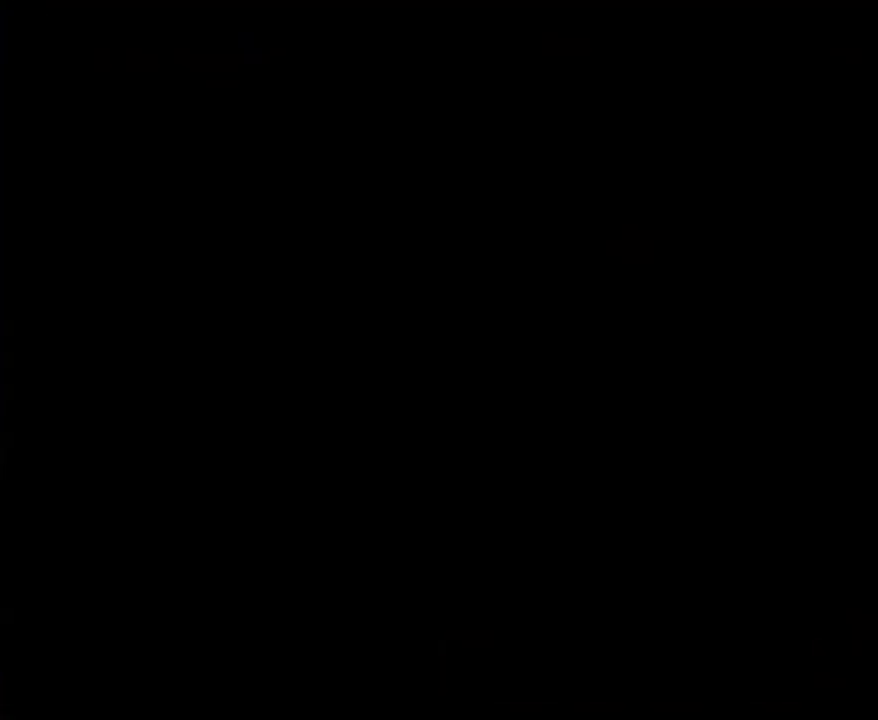
{"buttons": [], "events": [[100, "A", "up"], [300, "DPAD_DOWN", "down"], [300, "X", "down"], [300, "Y", "up"], [367, "A", "down"], [367, "DPAD_DOWN", "up"], [367, "X", "up"], [467, "A", "up"]]}
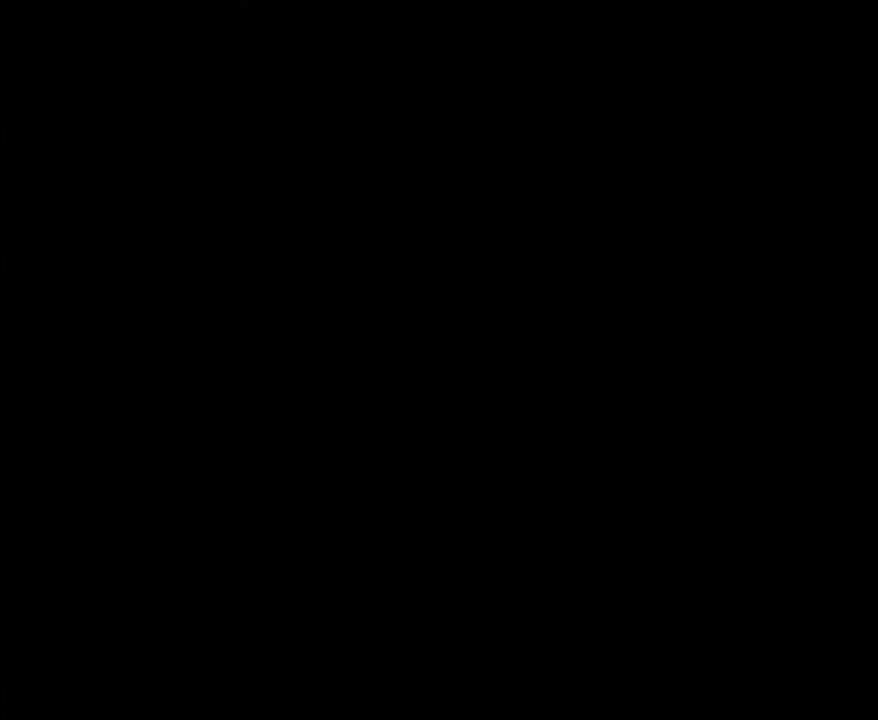
{"buttons": ["Y"], "events": [[134, "Y", "down"]]}
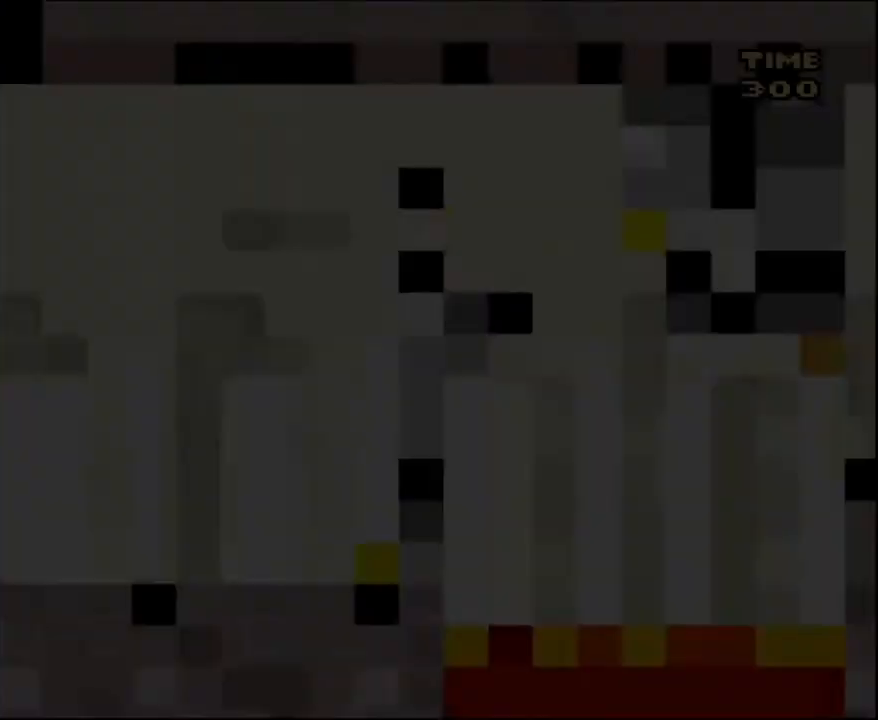
{"buttons": ["Y", "DPAD_RIGHT"], "events": [[367, "DPAD_RIGHT", "down"]]}
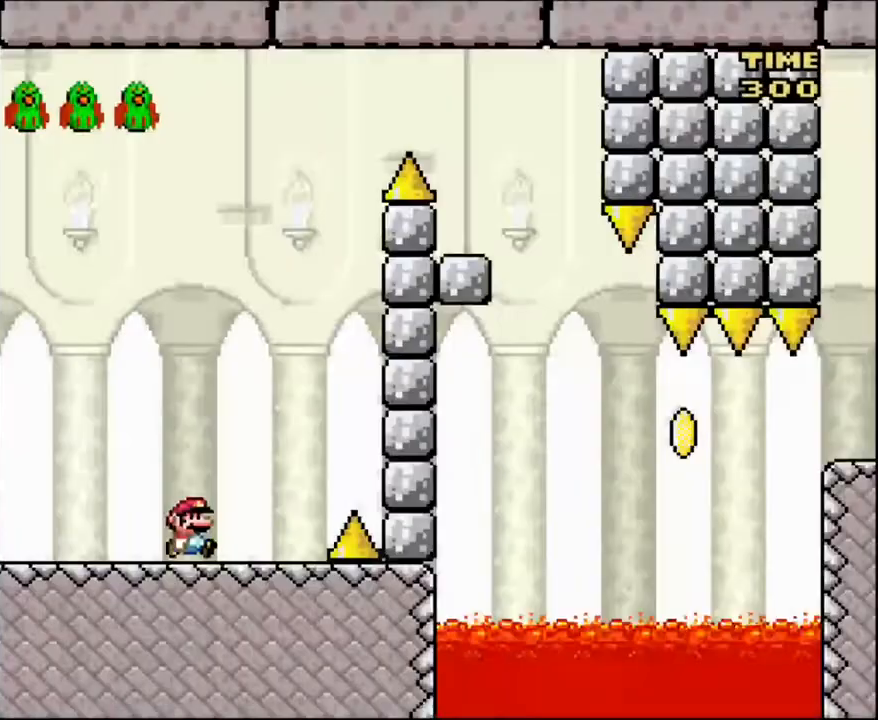
{"buttons": ["B", "Y", "DPAD_RIGHT"], "events": [[34, "DPAD_RIGHT", "up"], [200, "DPAD_RIGHT", "down"], [434, "B", "down"]]}
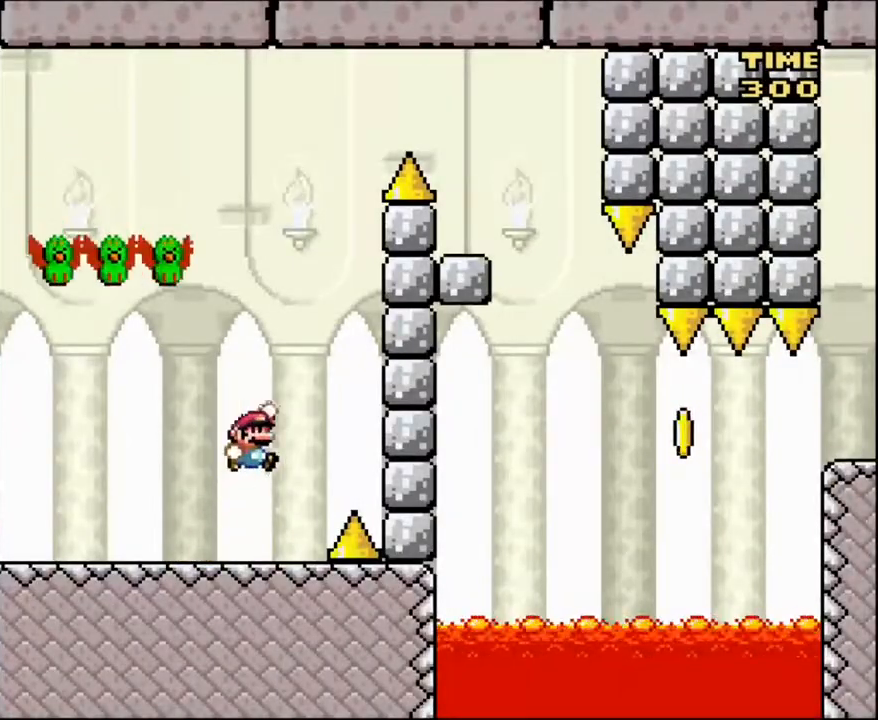
{"buttons": ["B", "Y"], "events": [[134, "DPAD_LEFT", "down"], [134, "DPAD_RIGHT", "up"], [367, "B", "up"], [401, "DPAD_LEFT", "up"], [434, "B", "down"]]}
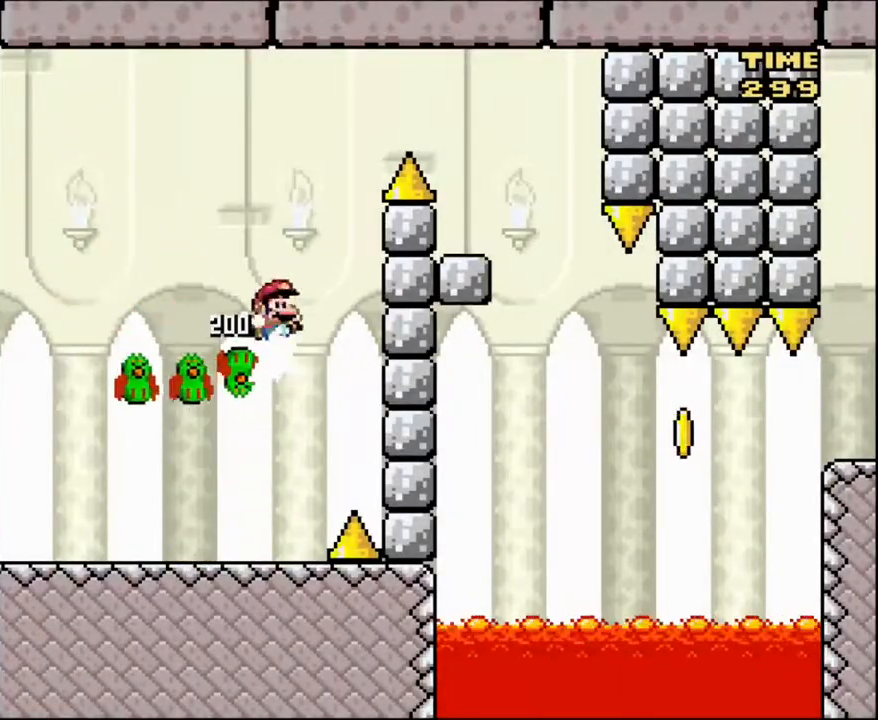
{"buttons": ["B", "Y", "DPAD_RIGHT"], "events": [[33, "DPAD_RIGHT", "down"]]}
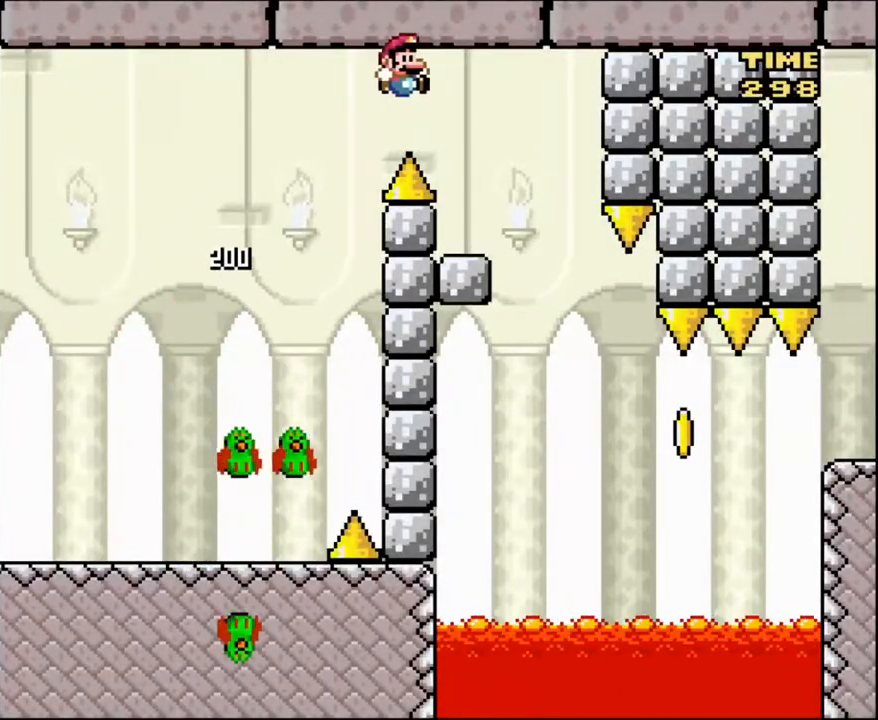
{"buttons": ["Y"], "events": [[134, "DPAD_LEFT", "down"], [134, "DPAD_RIGHT", "up"], [334, "B", "up"], [334, "DPAD_LEFT", "up"]]}
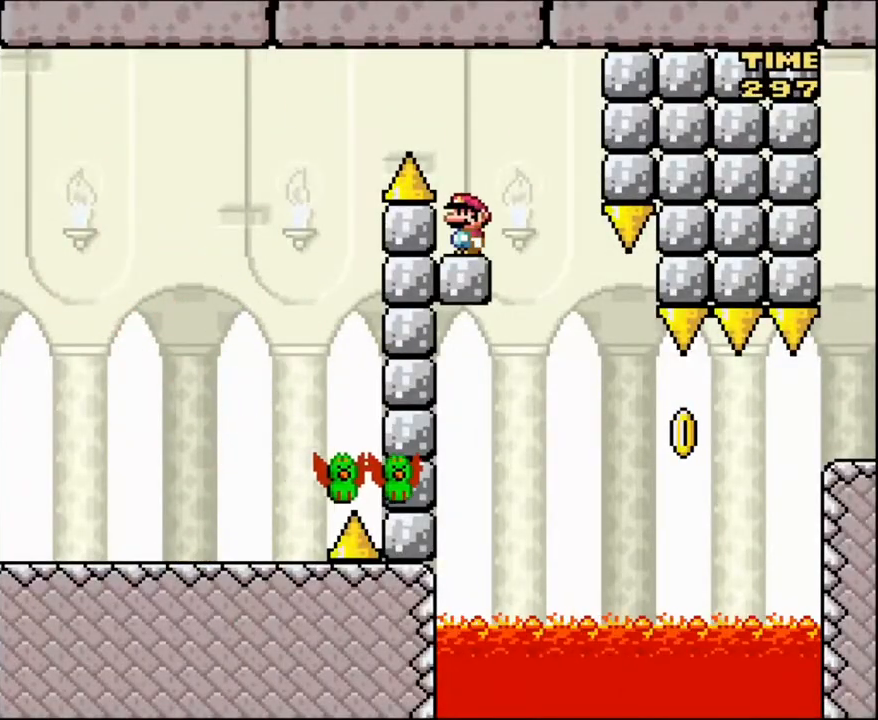
{"buttons": ["Y"], "events": []}
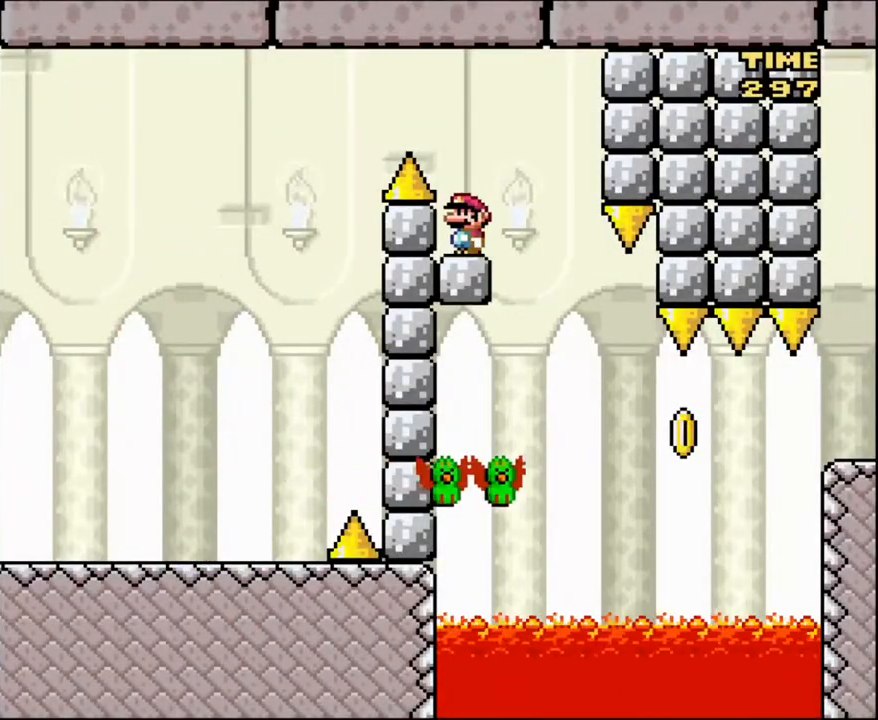
{"buttons": ["Y", "DPAD_RIGHT"], "events": [[100, "DPAD_RIGHT", "down"]]}
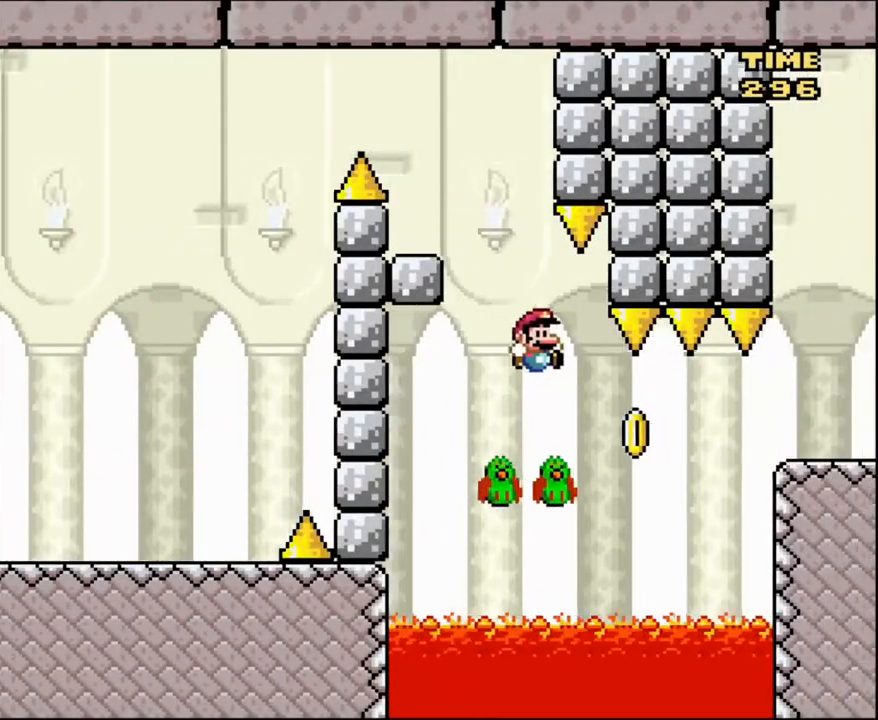
{"buttons": ["B", "Y", "DPAD_RIGHT"], "events": [[233, "B", "down"]]}